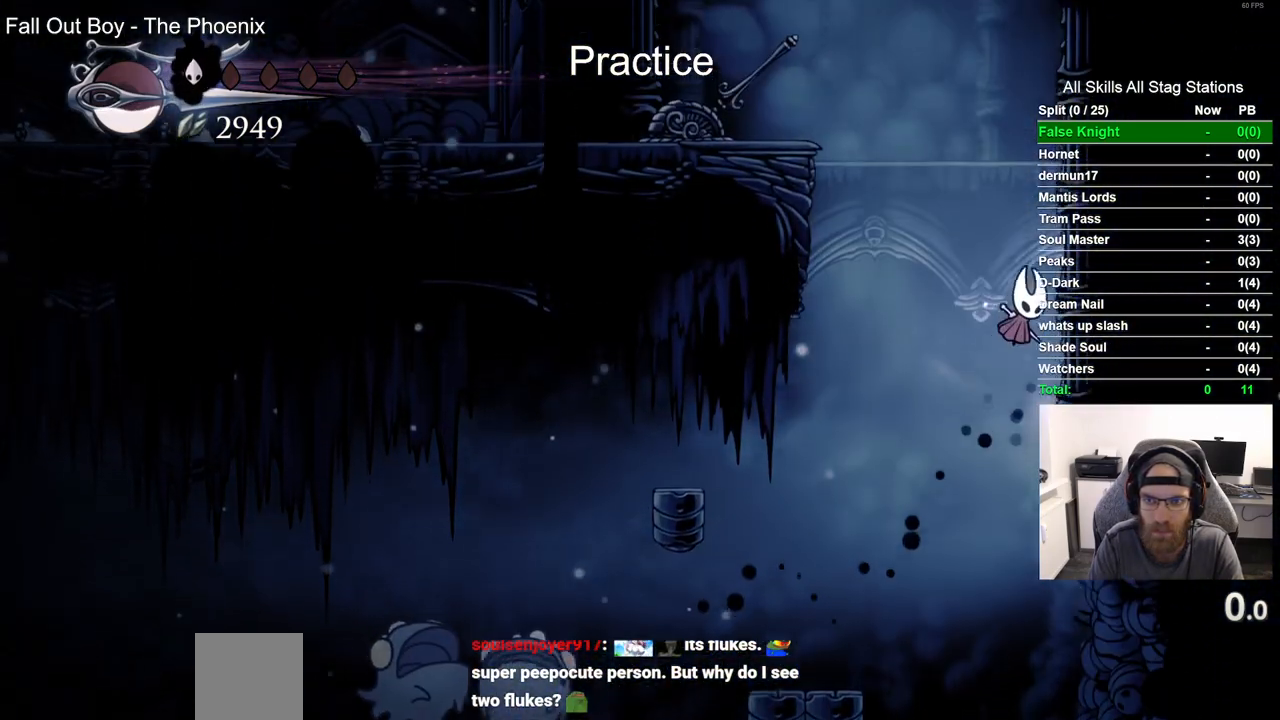
Gameplay with a controller (PlayStation layout); each line is a JSON object with the inputs held at the frame after it (dt_ms = milliseconds from this image to that frame). "events" lists button and stick changes between this image and that frame as [ms after this image, input, new state], when the widget could be followed in between.
{"dt_ms": 500, "buttons": ["CROSS", "DPAD_RIGHT"], "left_stick": "center", "right_stick": "center", "events": []}
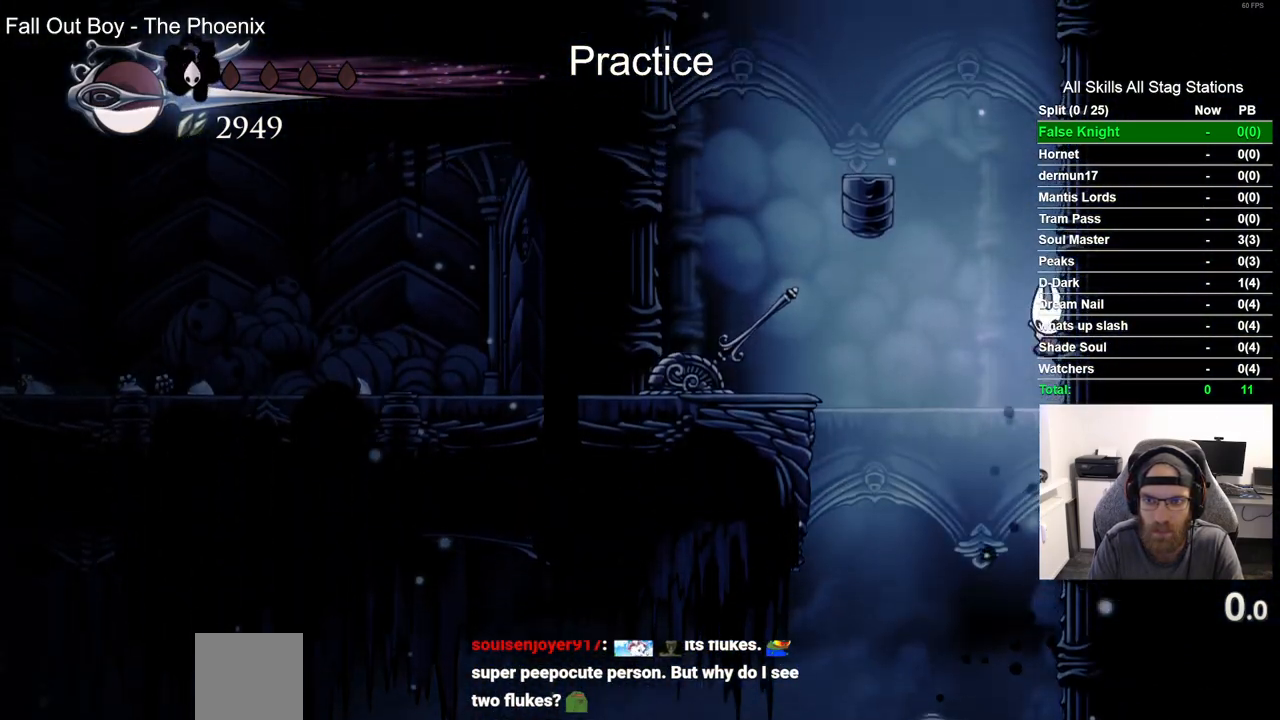
{"dt_ms": 500, "buttons": ["CROSS", "DPAD_RIGHT"], "left_stick": "center", "right_stick": "center", "events": [[283, "CROSS", "up"], [333, "CROSS", "down"]]}
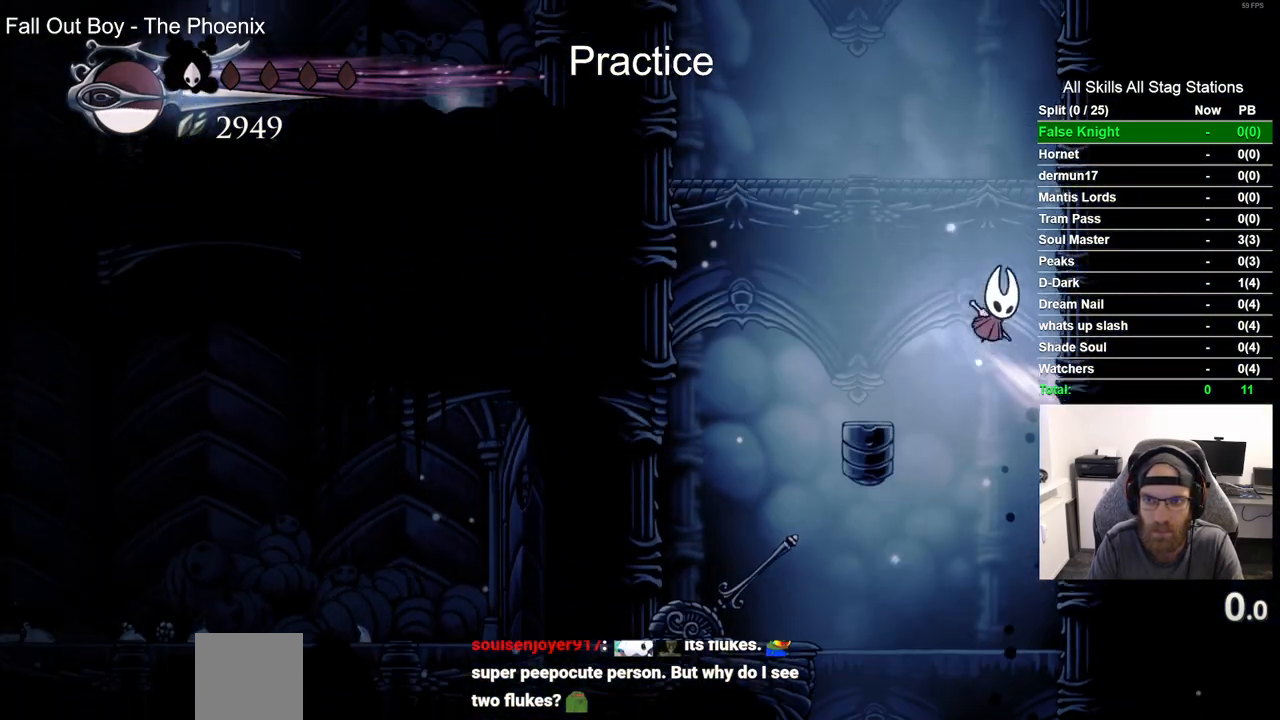
{"dt_ms": 500, "buttons": ["CROSS", "DPAD_RIGHT"], "left_stick": "center", "right_stick": "center", "events": [[117, "CROSS", "up"], [183, "CROSS", "down"]]}
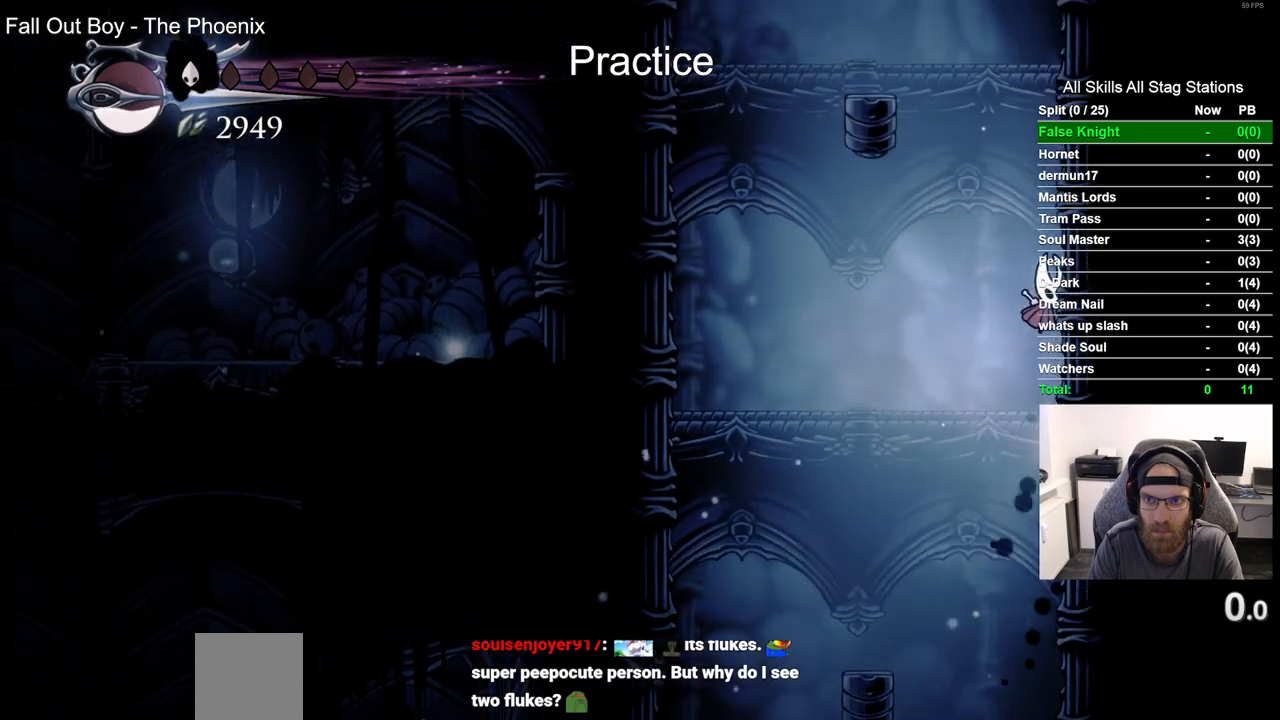
{"dt_ms": 500, "buttons": ["CROSS", "DPAD_RIGHT"], "left_stick": "center", "right_stick": "center", "events": [[300, "CROSS", "up"], [367, "CROSS", "down"]]}
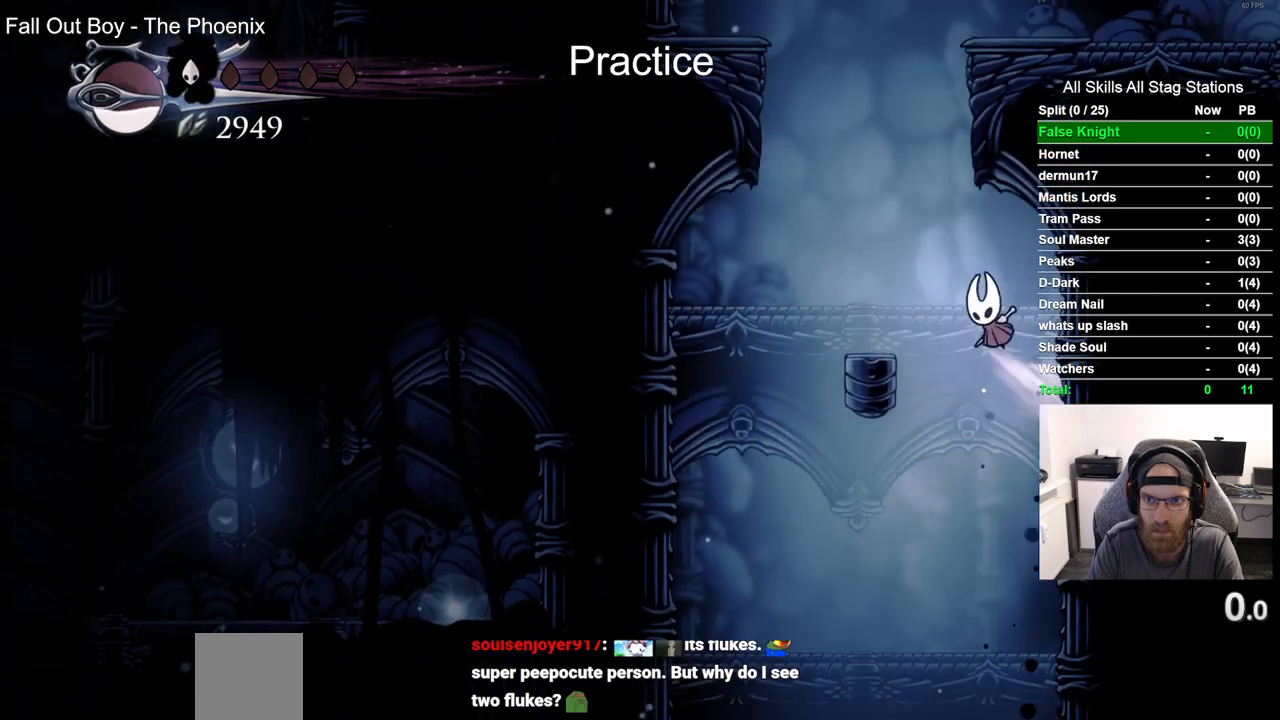
{"dt_ms": 500, "buttons": [], "left_stick": "center", "right_stick": "center", "events": [[50, "DPAD_LEFT", "down"], [50, "DPAD_RIGHT", "up"], [333, "CROSS", "up"], [433, "DPAD_LEFT", "up"]]}
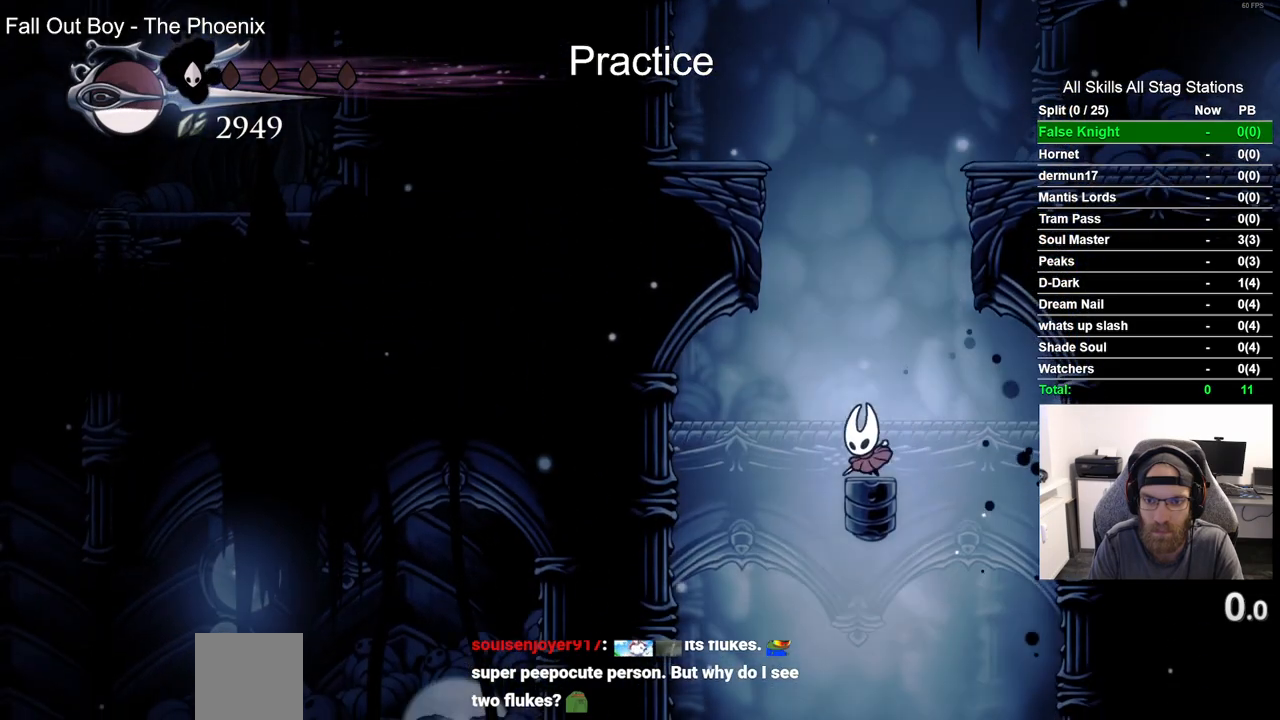
{"dt_ms": 500, "buttons": ["CROSS", "DPAD_RIGHT"], "left_stick": "center", "right_stick": "center", "events": [[50, "CROSS", "down"], [167, "DPAD_RIGHT", "down"]]}
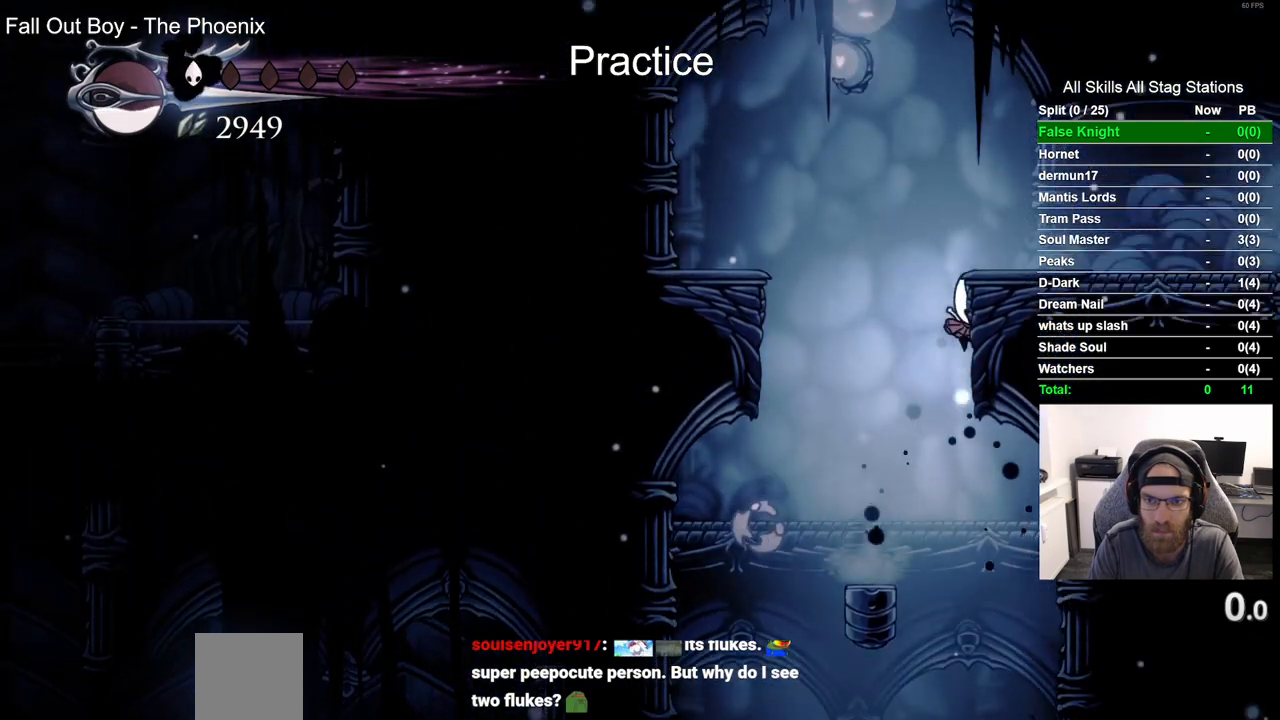
{"dt_ms": 500, "buttons": ["DPAD_RIGHT"], "left_stick": "center", "right_stick": "center", "events": [[317, "CROSS", "up"]]}
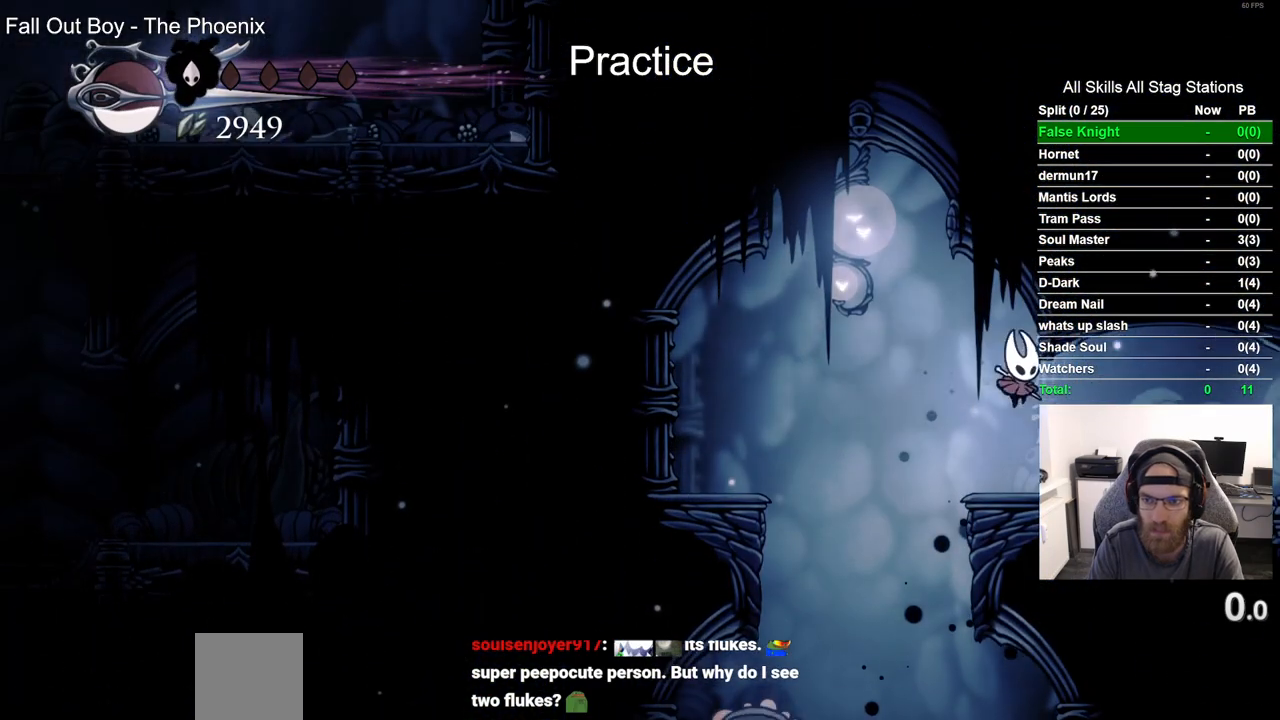
{"dt_ms": 500, "buttons": ["DPAD_RIGHT"], "left_stick": "center", "right_stick": "center", "events": [[200, "R2", "down"], [450, "R2", "up"]]}
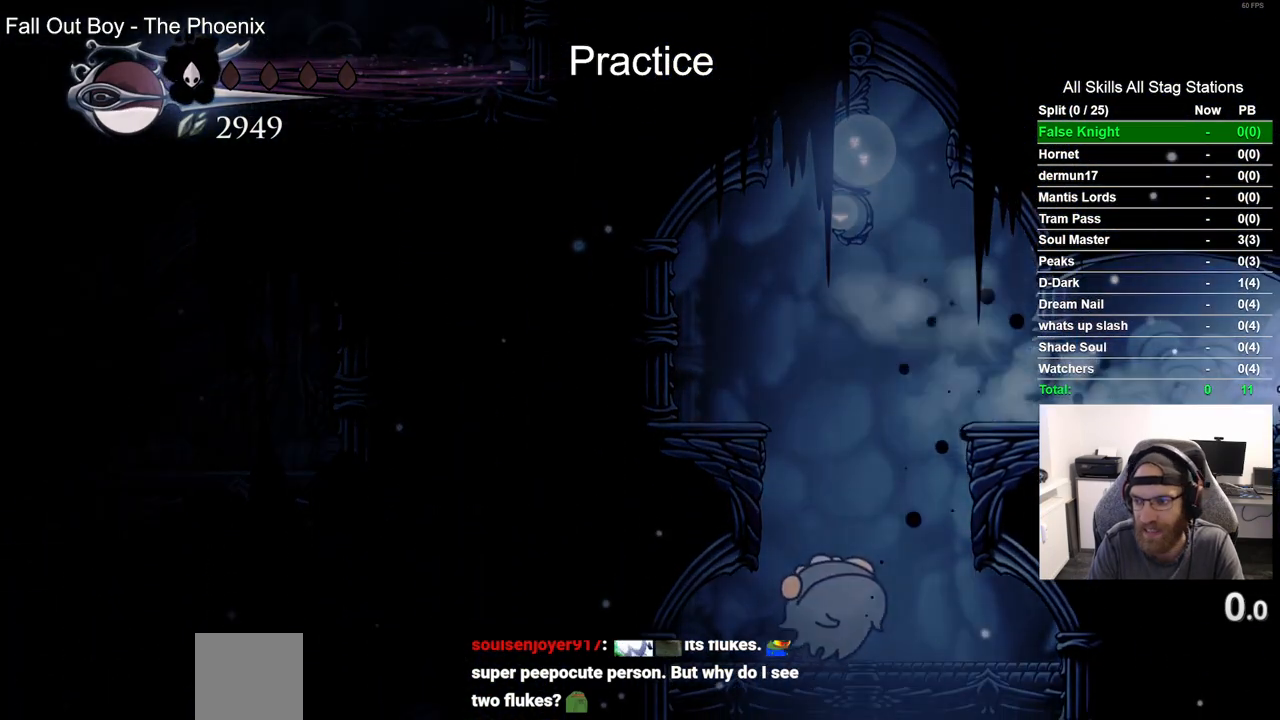
{"dt_ms": 500, "buttons": ["DPAD_RIGHT"], "left_stick": "center", "right_stick": "center", "events": []}
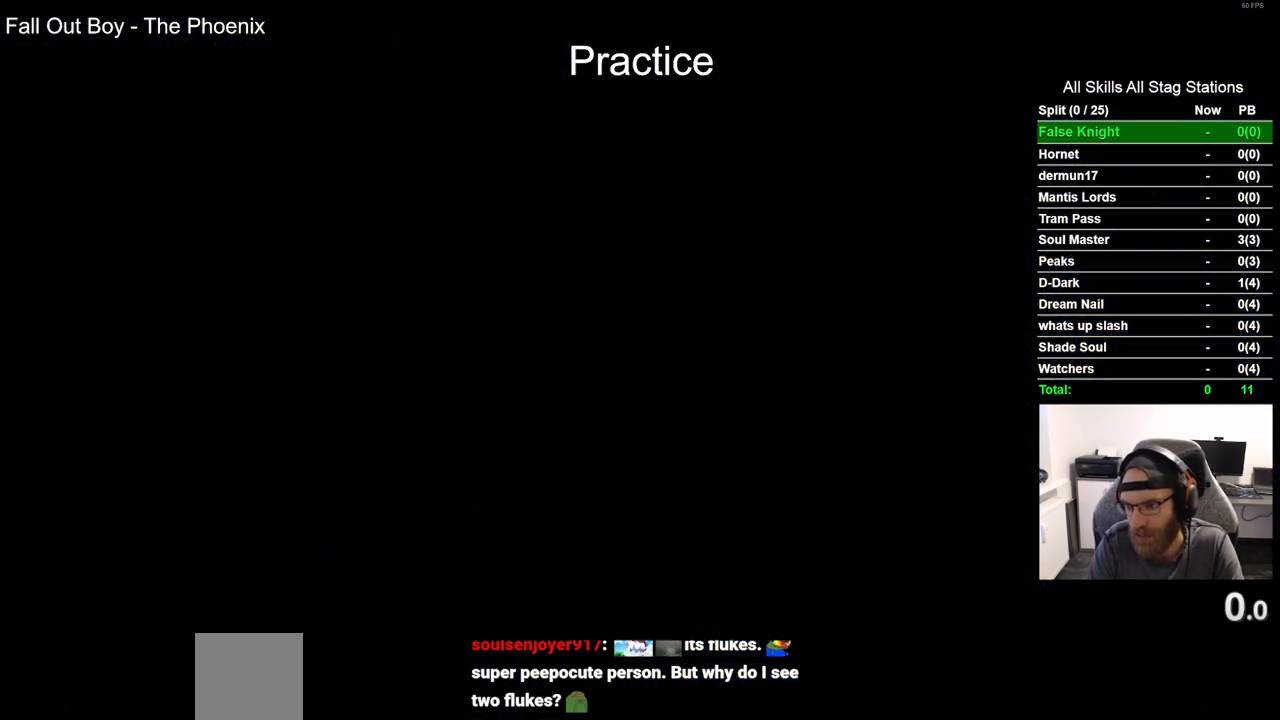
{"dt_ms": 500, "buttons": ["DPAD_RIGHT"], "left_stick": "center", "right_stick": "center", "events": []}
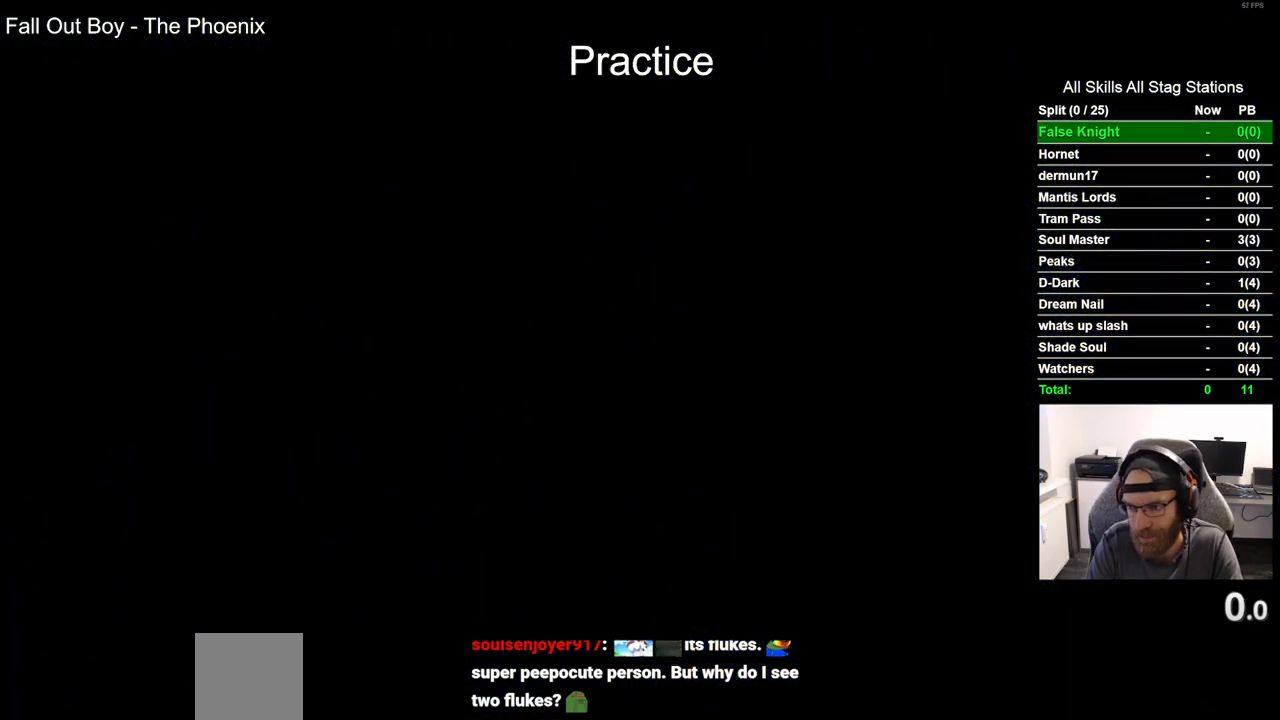
{"dt_ms": 500, "buttons": ["DPAD_RIGHT"], "left_stick": "center", "right_stick": "center", "events": []}
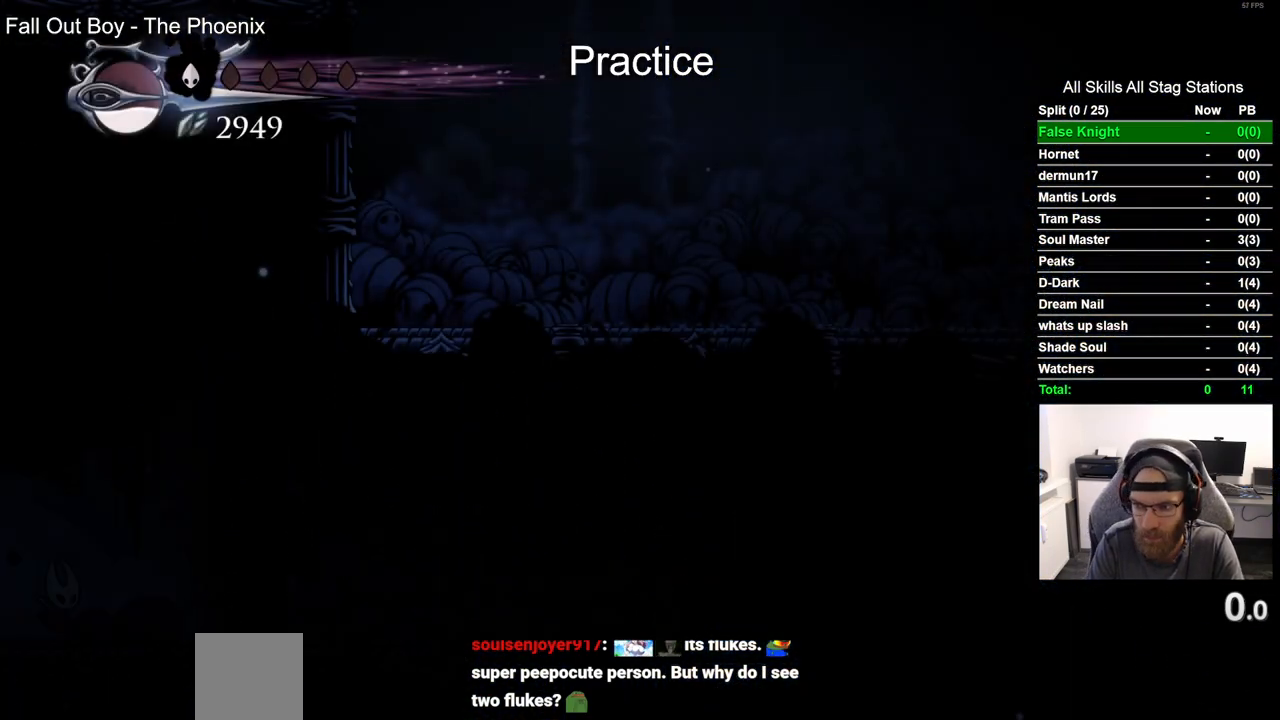
{"dt_ms": 500, "buttons": ["R2", "DPAD_RIGHT"], "left_stick": "center", "right_stick": "center", "events": [[283, "R2", "down"]]}
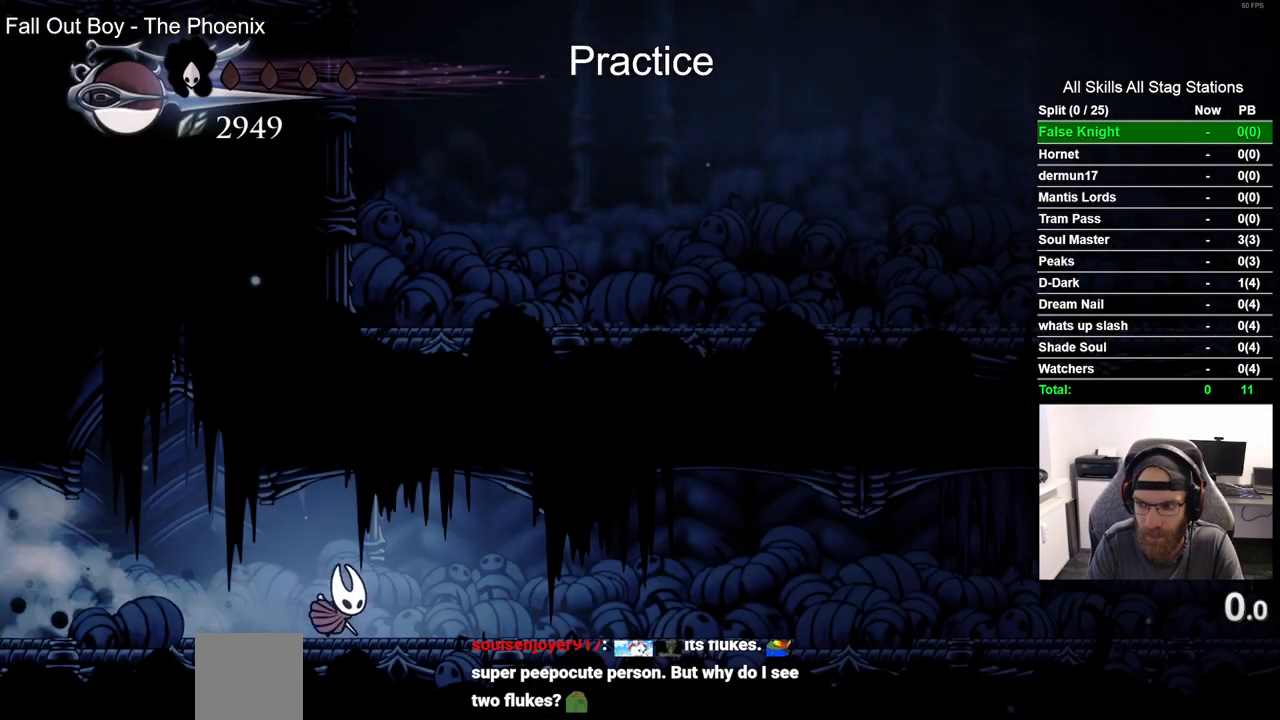
{"dt_ms": 1000, "buttons": ["R2", "DPAD_RIGHT"], "left_stick": "center", "right_stick": "center"}
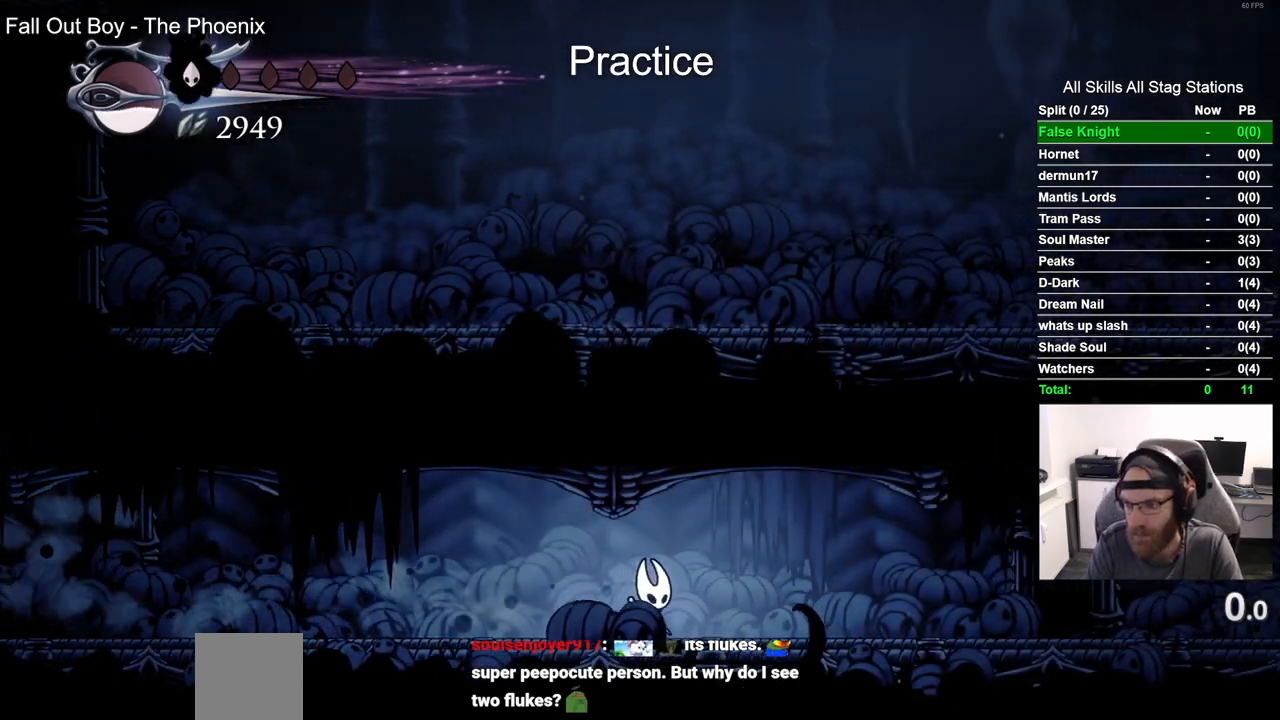
{"dt_ms": 500, "buttons": ["DPAD_RIGHT"], "left_stick": "center", "right_stick": "center", "events": [[233, "R2", "up"]]}
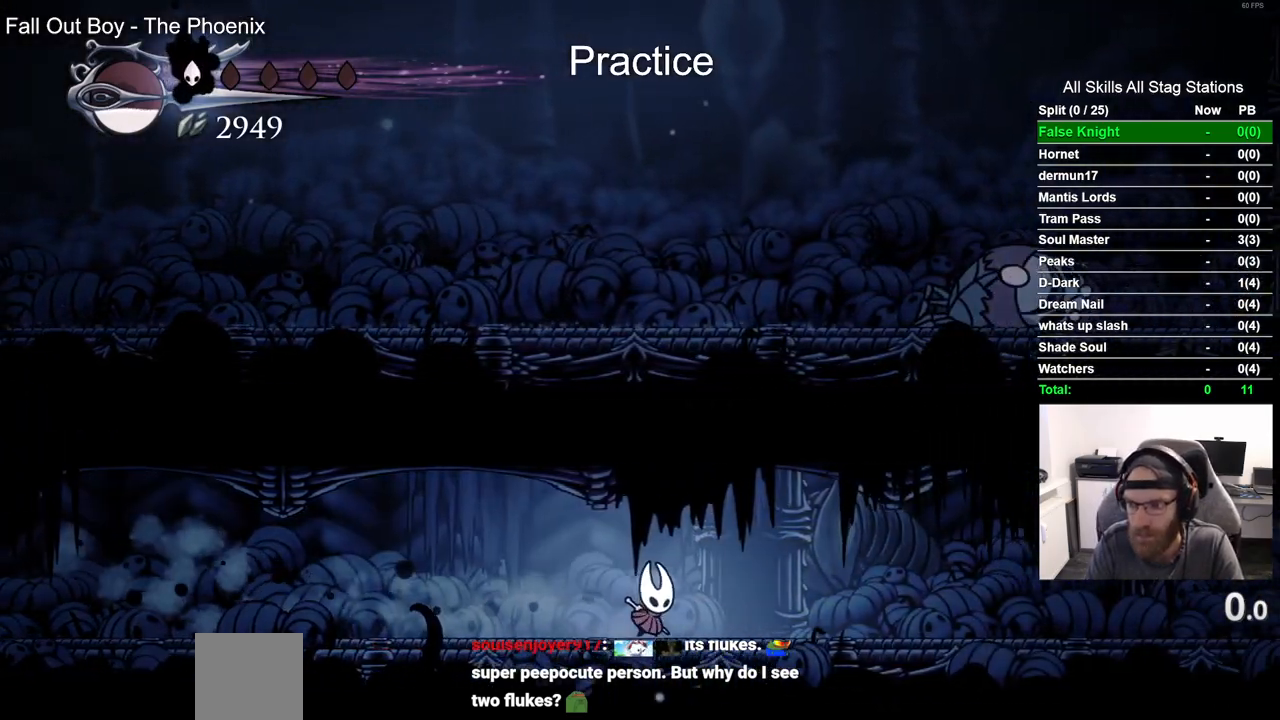
{"dt_ms": 1000, "buttons": ["DPAD_RIGHT"], "left_stick": "center", "right_stick": "center"}
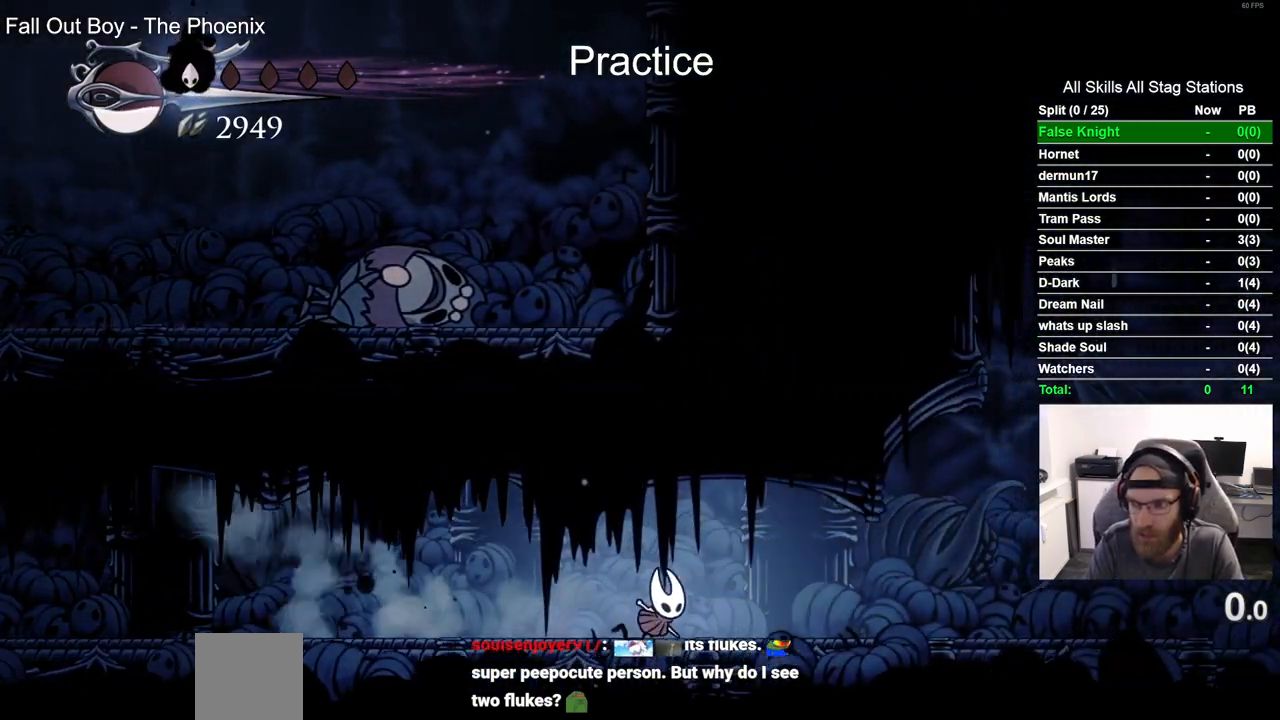
{"dt_ms": 500, "buttons": ["R2", "DPAD_RIGHT"], "left_stick": "center", "right_stick": "center", "events": [[283, "R2", "down"]]}
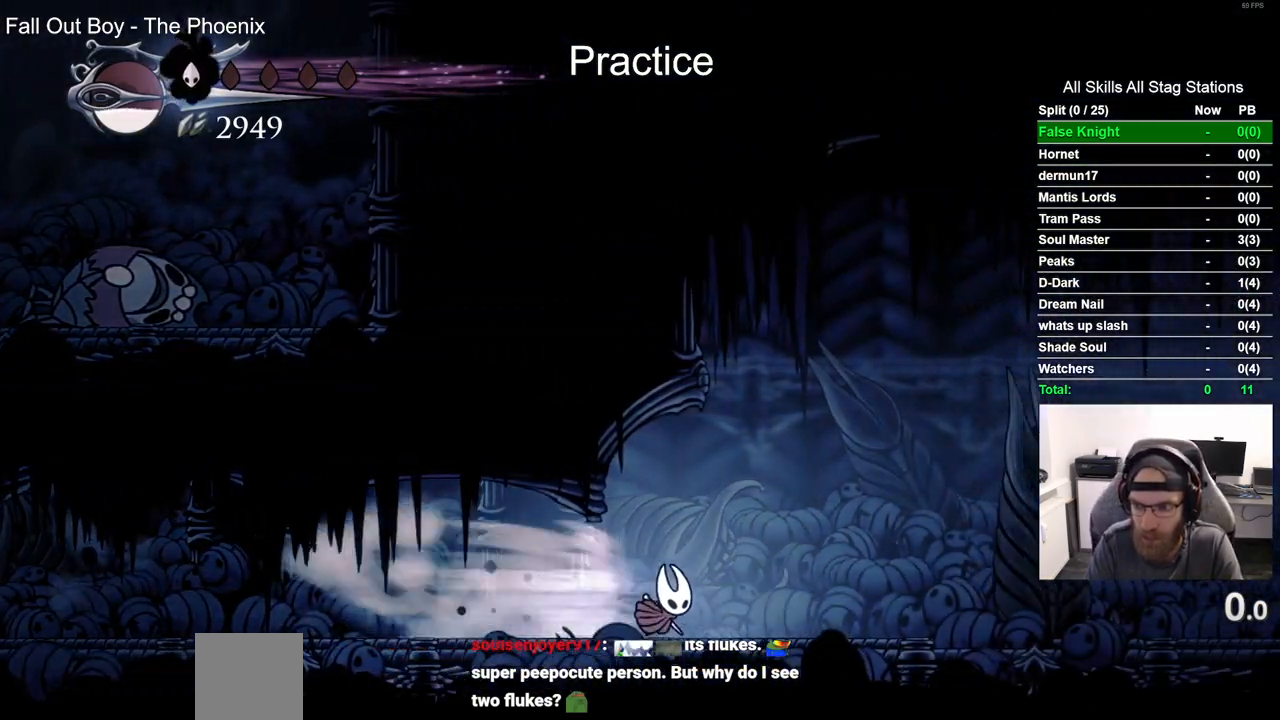
{"dt_ms": 500, "buttons": ["DPAD_RIGHT"], "left_stick": "center", "right_stick": "center", "events": [[33, "R2", "up"], [317, "SQUARE", "down"], [500, "SQUARE", "up"]]}
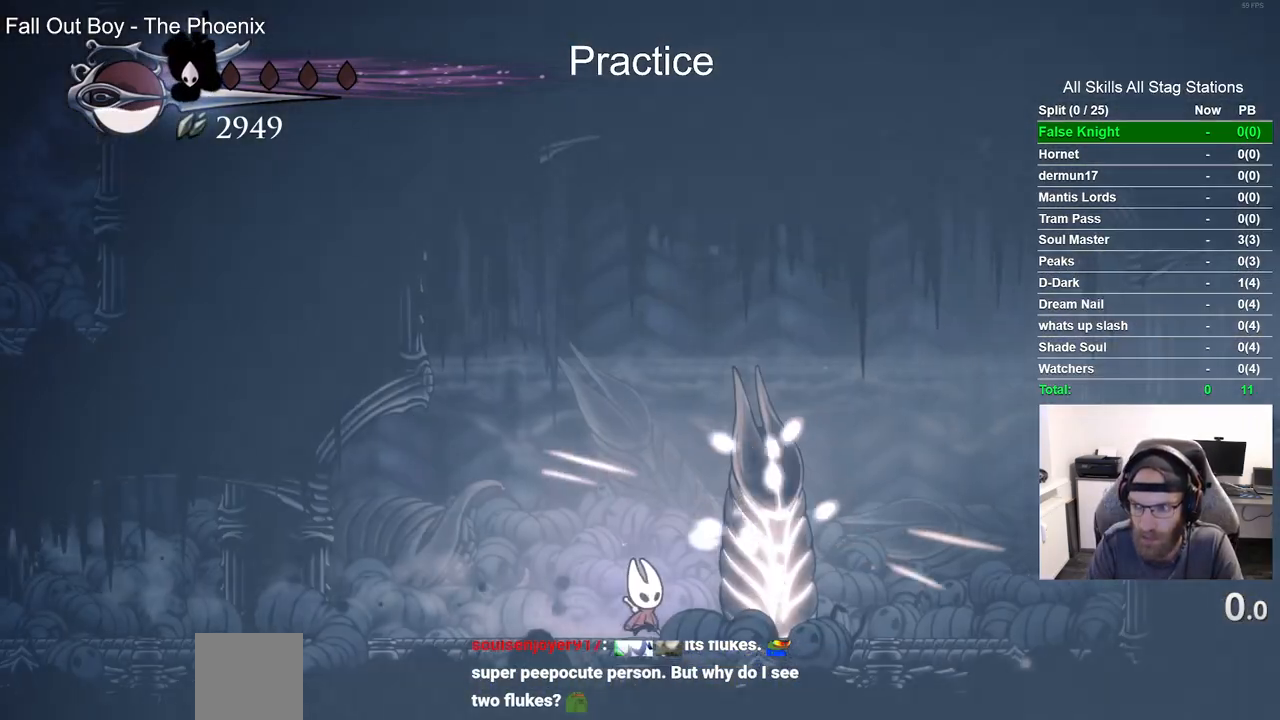
{"dt_ms": 500, "buttons": ["DPAD_RIGHT"], "left_stick": "center", "right_stick": "center", "events": [[250, "SQUARE", "down"], [433, "SQUARE", "up"]]}